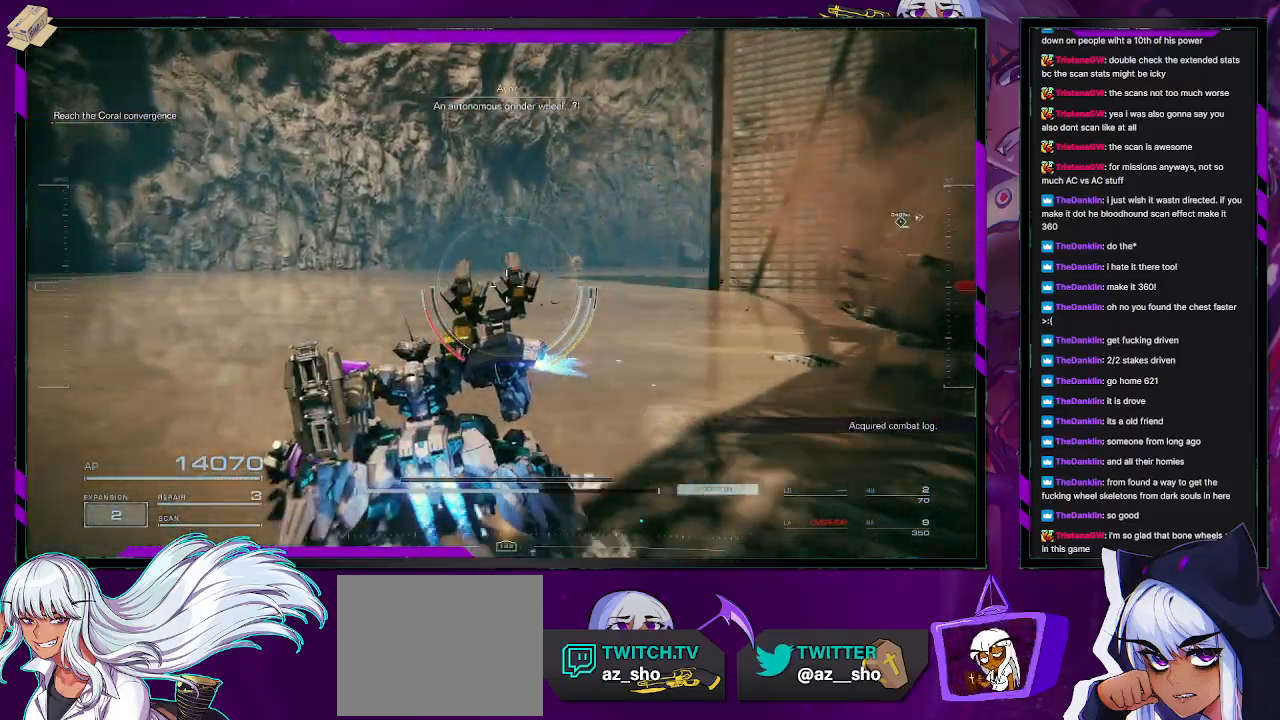
Gameplay with a controller (Xbox layout); each line is a JSON object with the inputs held at the frame after it. "events" lists button and stick changes between this image and that frame as [ms after this image, input, new state], when the widget could be followed in between.
{"buttons": ["R2"], "left_stick": "left", "right_stick": "right", "events": [[383, "right_stick", "right"], [417, "left_stick", "left"]]}
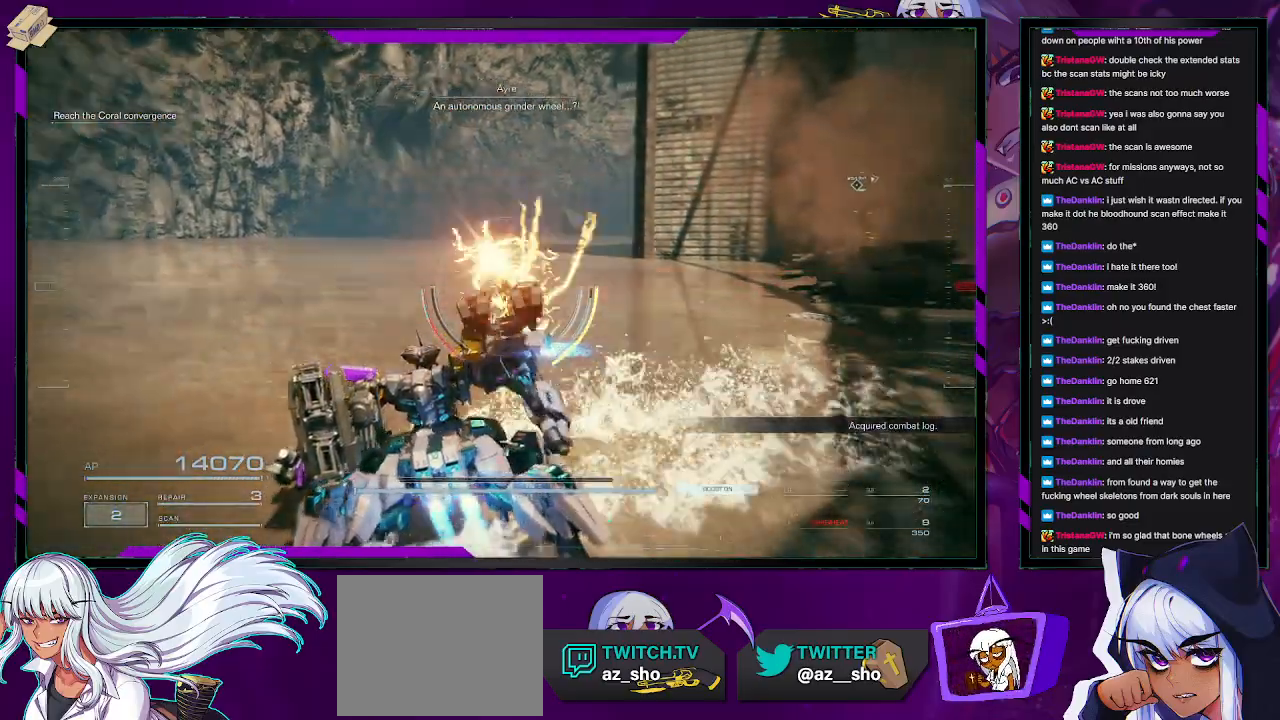
{"buttons": ["R2"], "left_stick": "left", "right_stick": "center", "events": [[267, "right_stick", "center"]]}
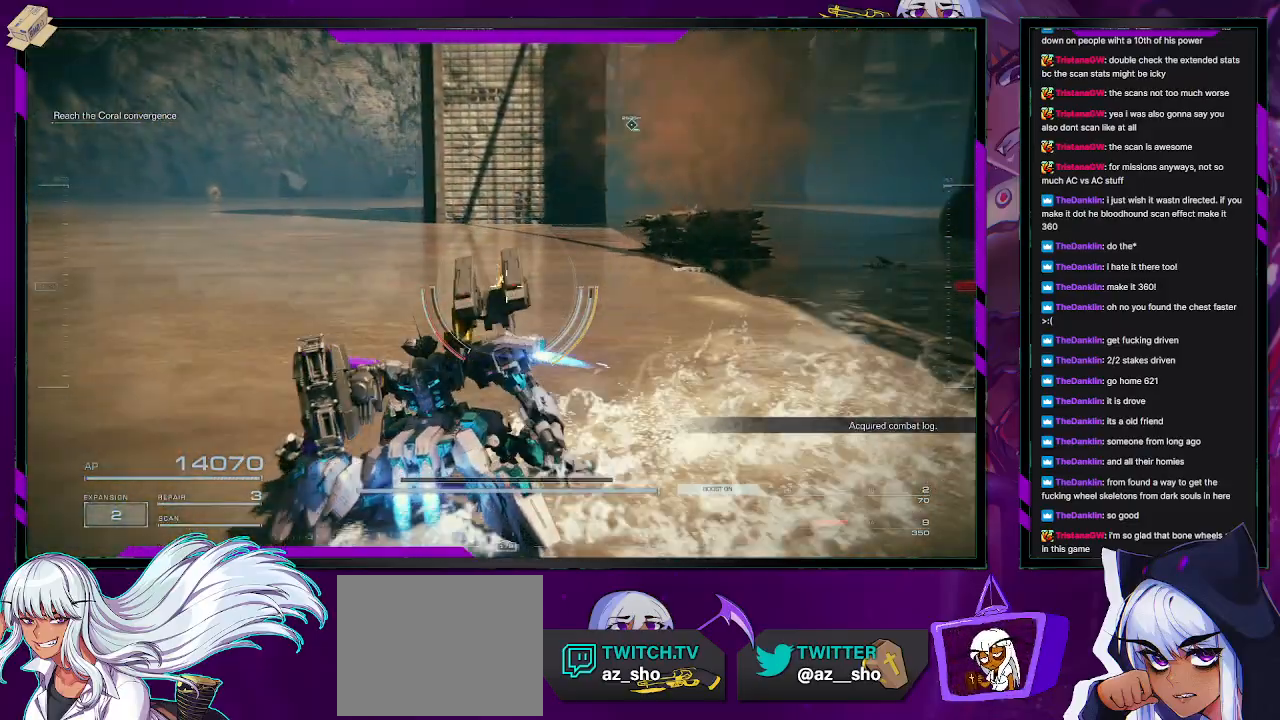
{"buttons": ["R2"], "left_stick": "up-left", "right_stick": "left", "events": [[100, "left_stick", "up-left"], [250, "right_stick", "left"]]}
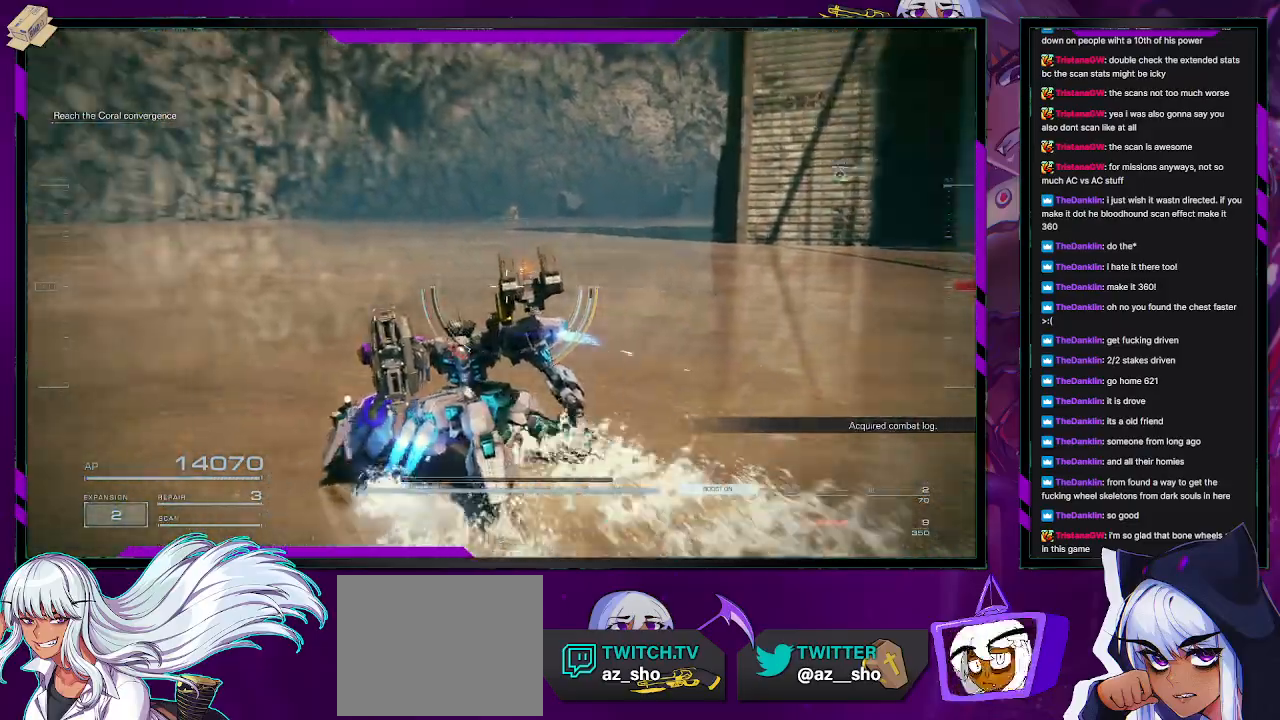
{"buttons": ["R2"], "left_stick": "up-left", "right_stick": "right", "events": [[150, "right_stick", "center"], [283, "right_stick", "right"]]}
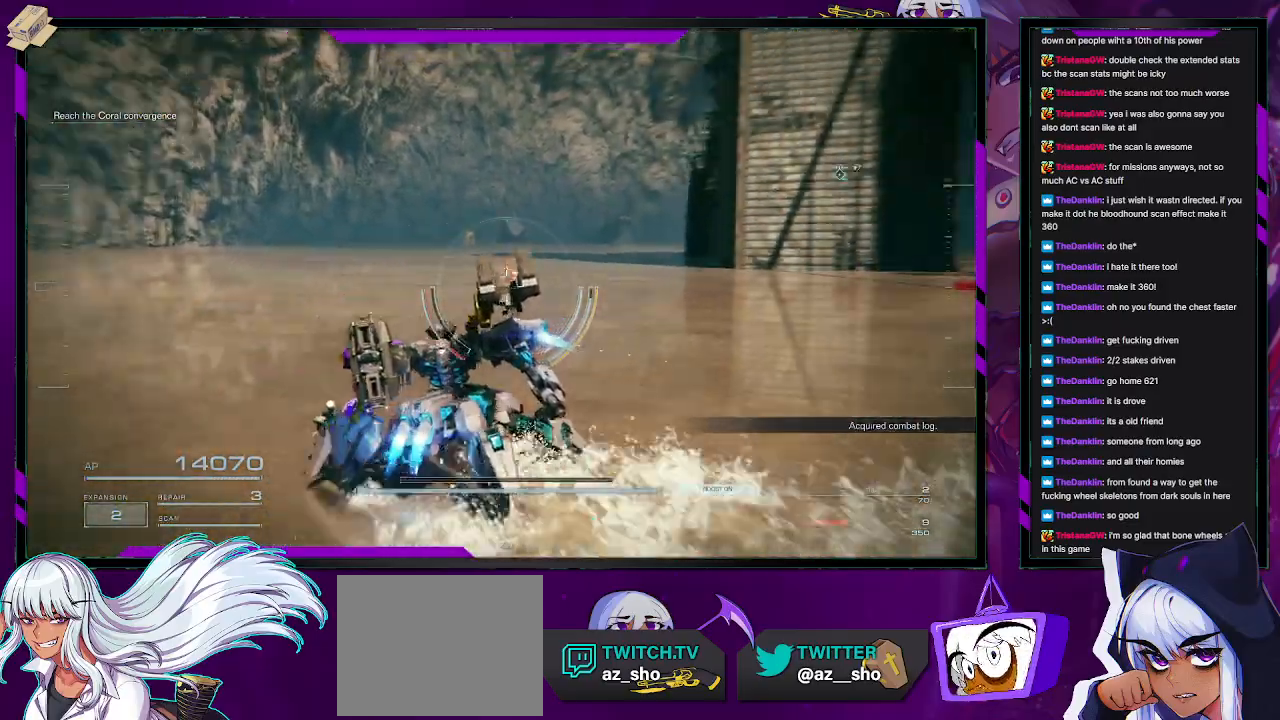
{"buttons": ["R2"], "left_stick": "down-left", "right_stick": "right", "events": [[83, "left_stick", "left"], [233, "left_stick", "down-left"]]}
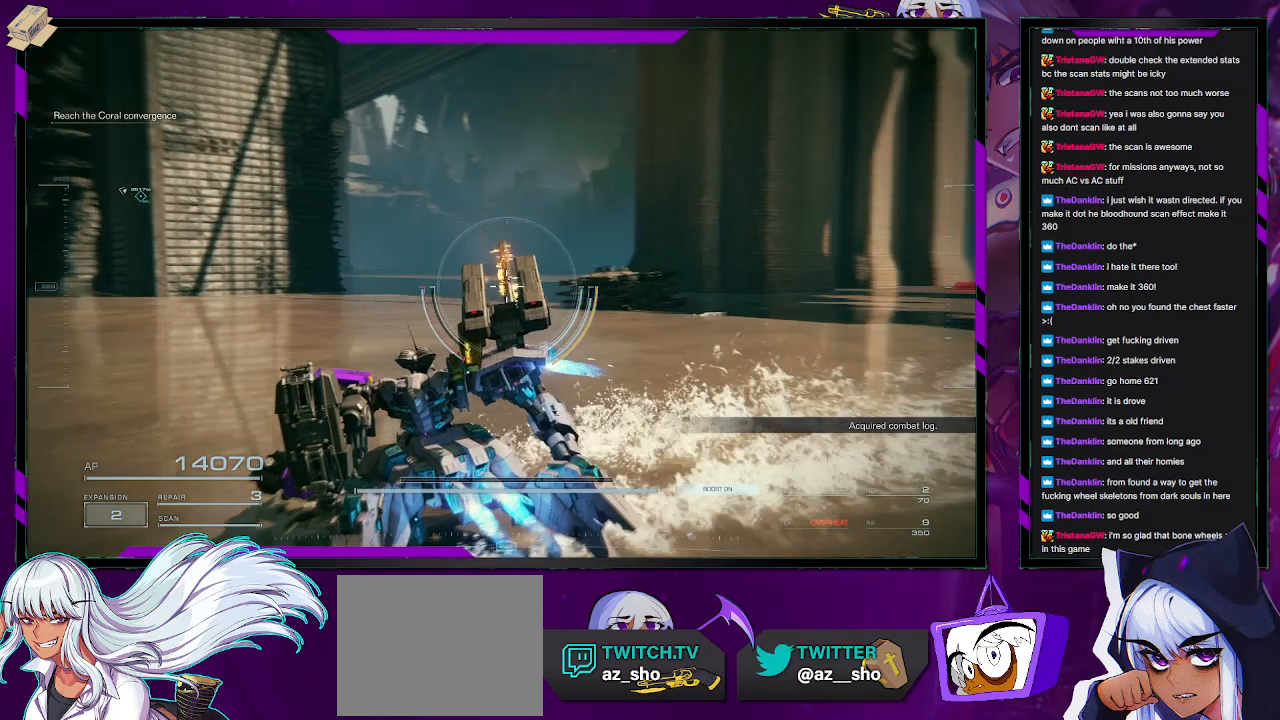
{"buttons": ["R2"], "left_stick": "down-left", "right_stick": "center", "events": [[350, "right_stick", "center"]]}
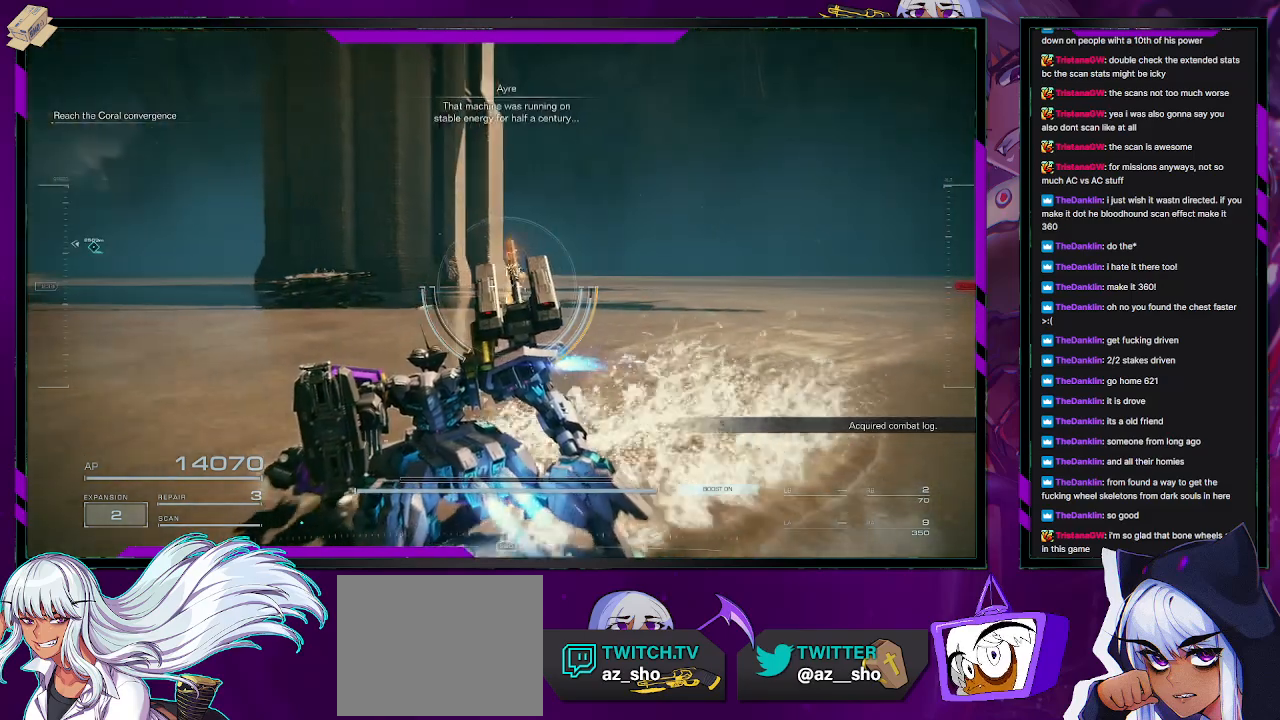
{"buttons": ["R2"], "left_stick": "down-left", "right_stick": "center", "events": []}
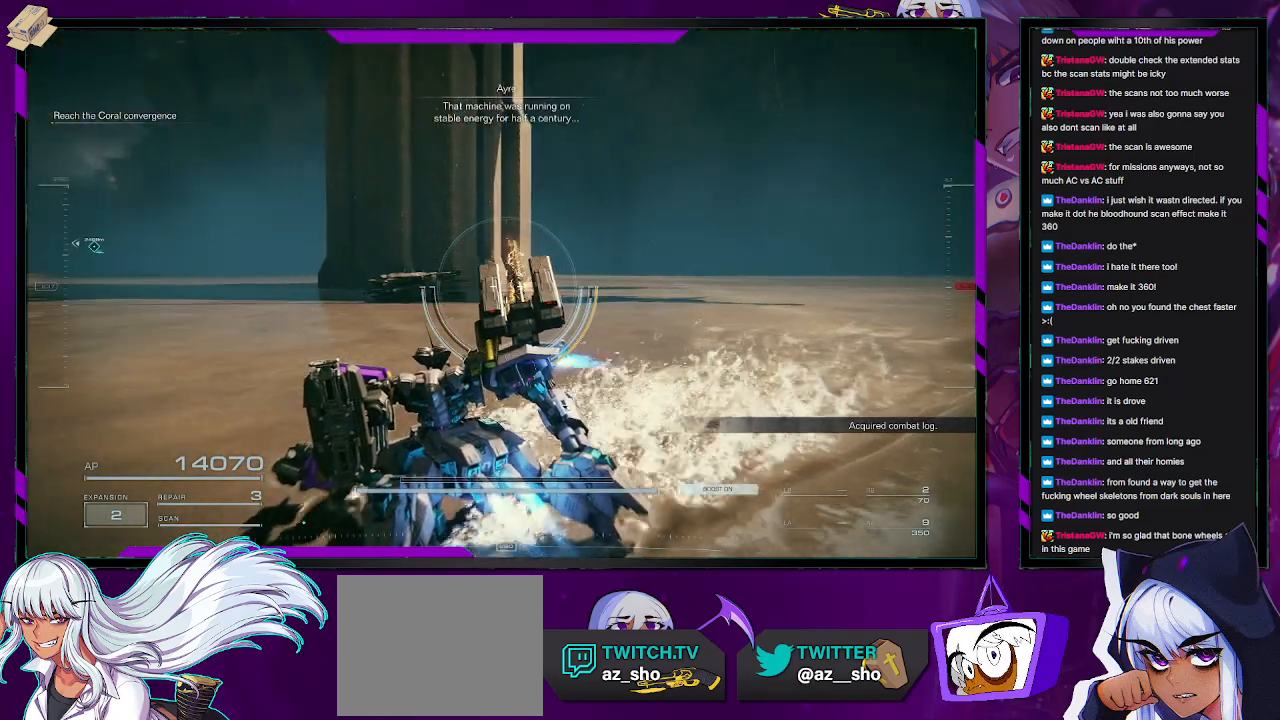
{"buttons": ["R2"], "left_stick": "down-left", "right_stick": "right", "events": [[250, "right_stick", "left"], [350, "right_stick", "center"], [417, "right_stick", "right"]]}
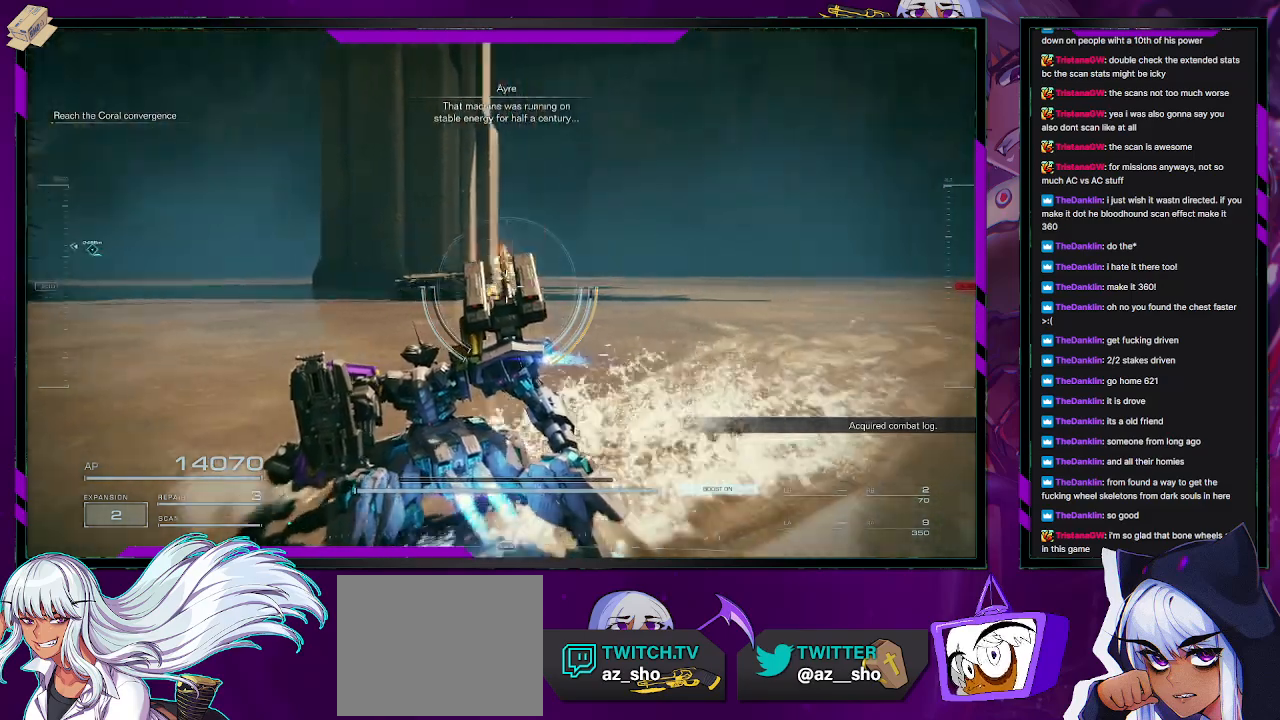
{"buttons": ["R2"], "left_stick": "down-left", "right_stick": "right", "events": [[250, "right_stick", "center"], [500, "right_stick", "right"]]}
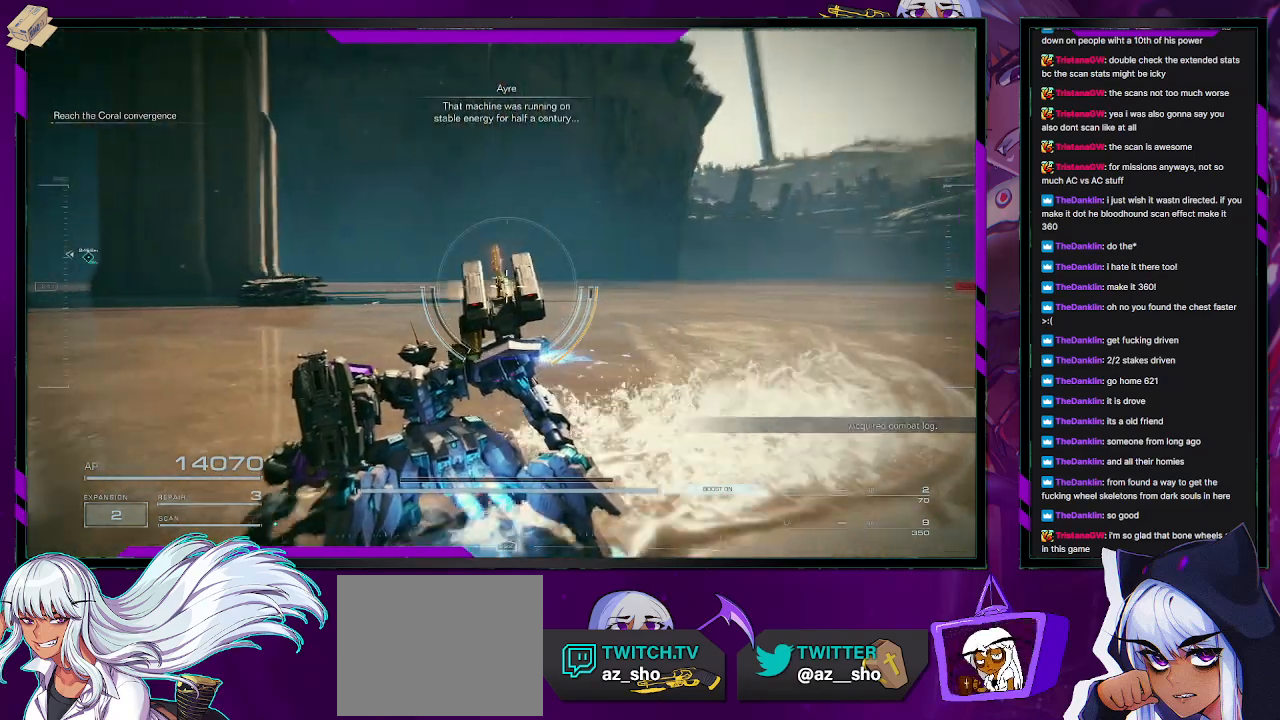
{"buttons": ["R2"], "left_stick": "down-left", "right_stick": "left", "events": [[367, "right_stick", "center"], [500, "right_stick", "left"]]}
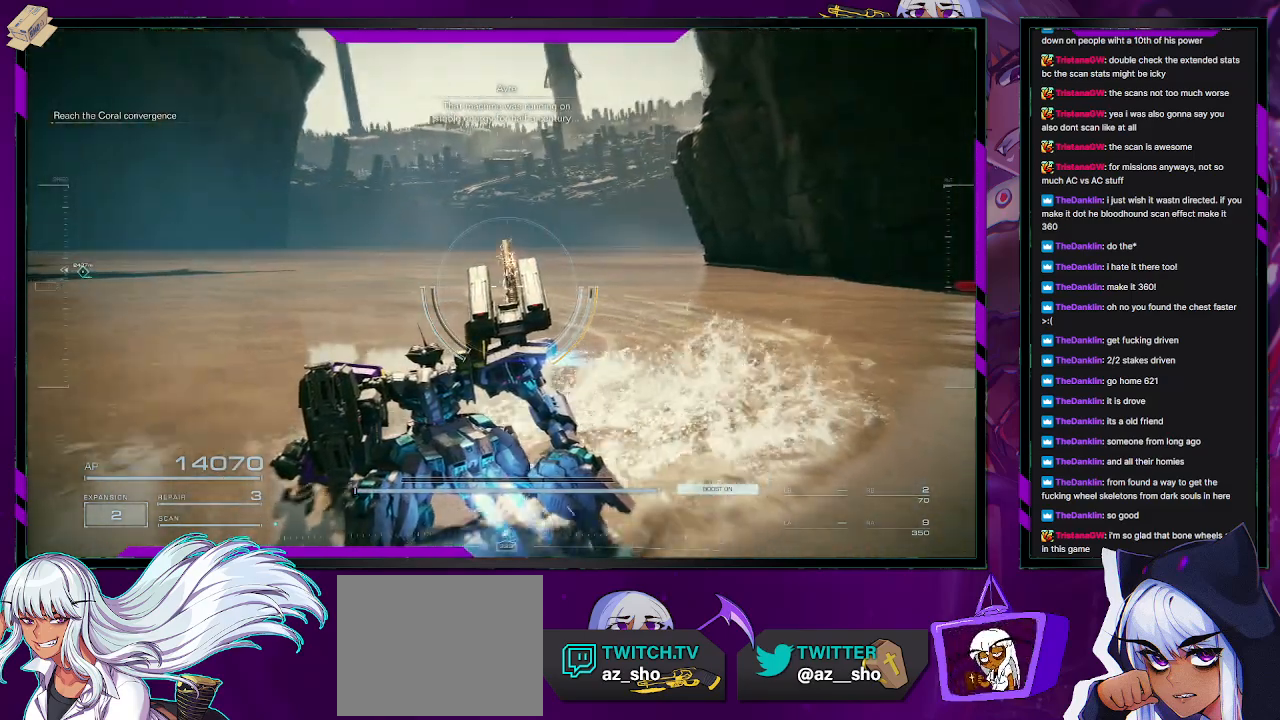
{"buttons": ["R2"], "left_stick": "left", "right_stick": "left", "events": [[283, "left_stick", "left"]]}
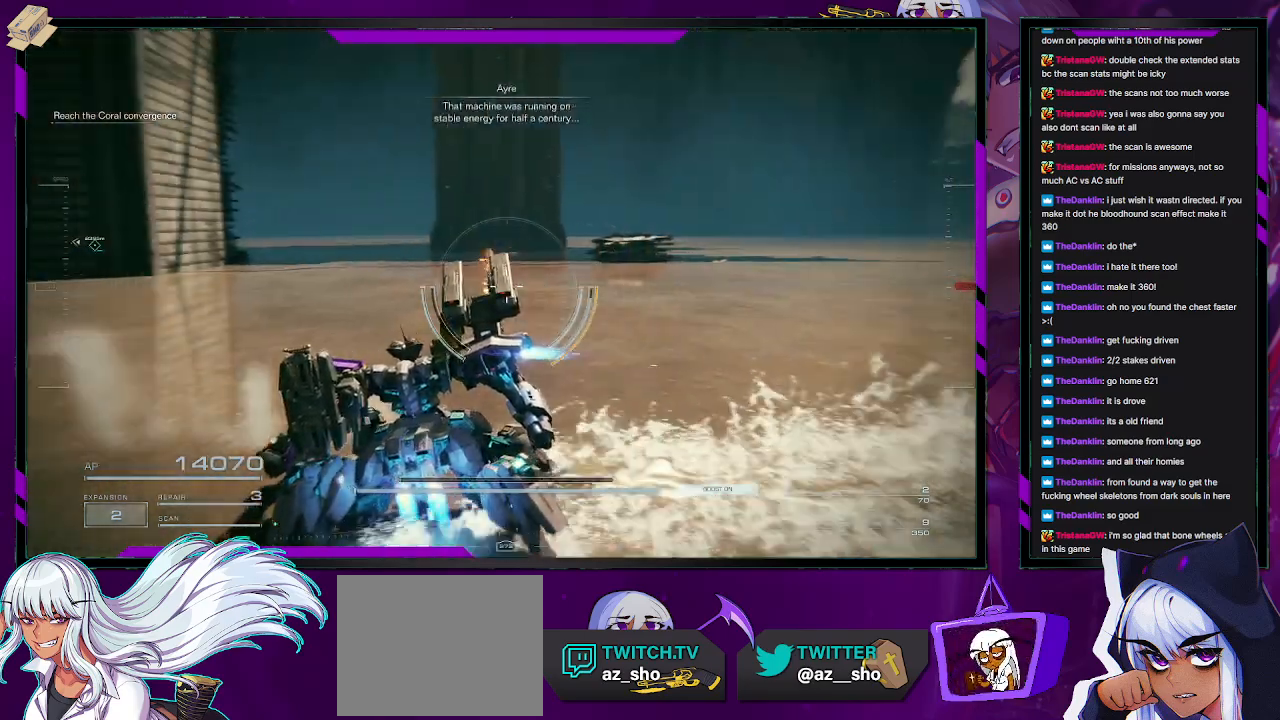
{"buttons": ["R2"], "left_stick": "up-left", "right_stick": "left", "events": [[350, "left_stick", "up-left"]]}
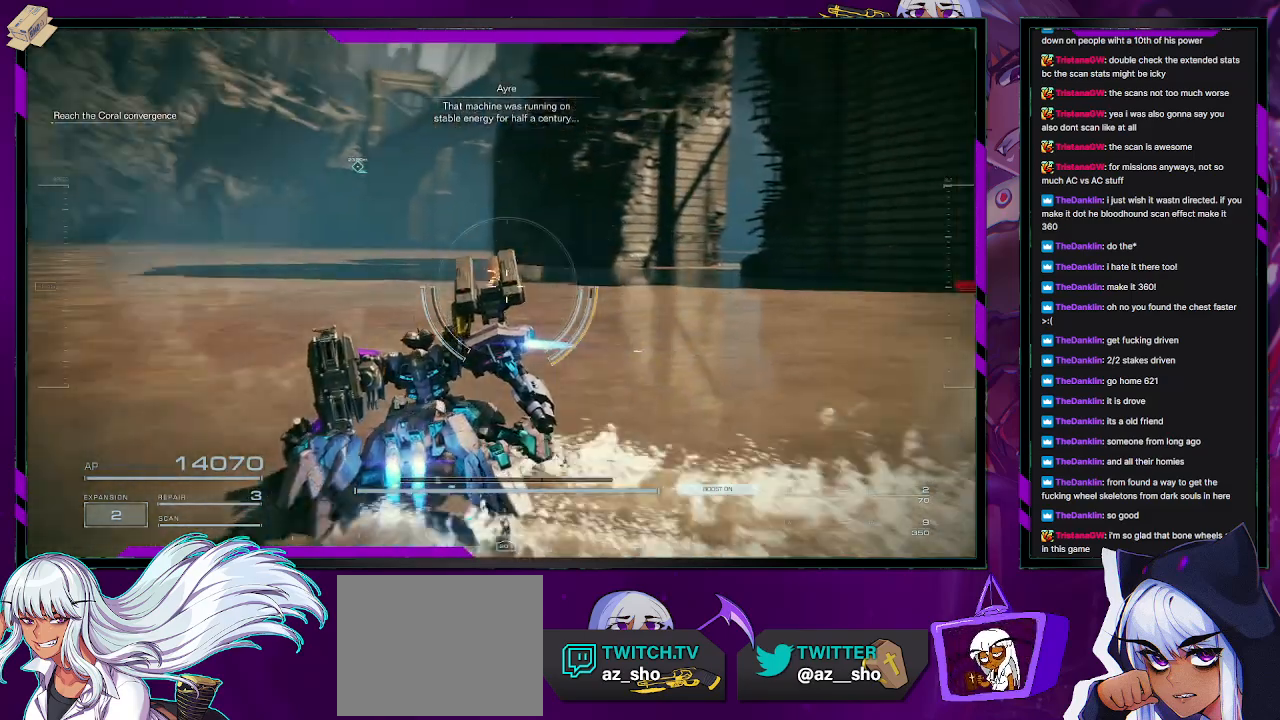
{"buttons": ["R2"], "left_stick": "up-left", "right_stick": "center", "events": [[200, "right_stick", "center"]]}
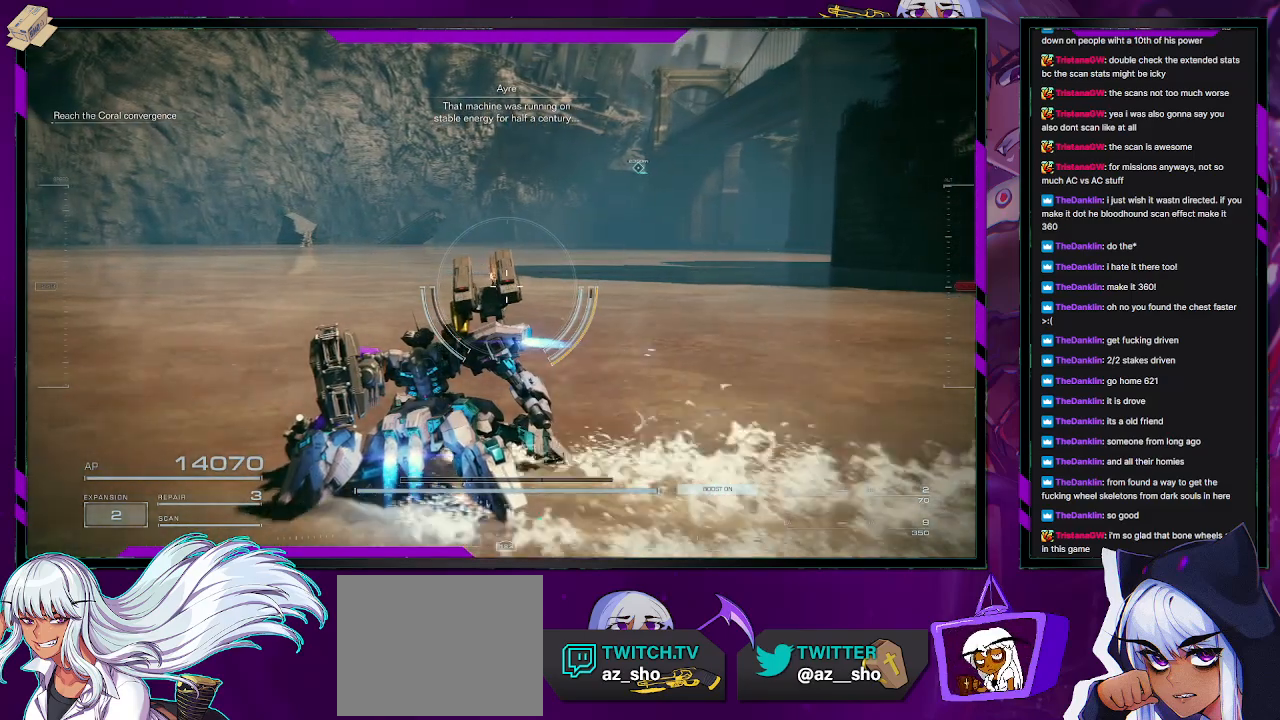
{"buttons": ["R2"], "left_stick": "up-left", "right_stick": "left", "events": [[167, "right_stick", "left"]]}
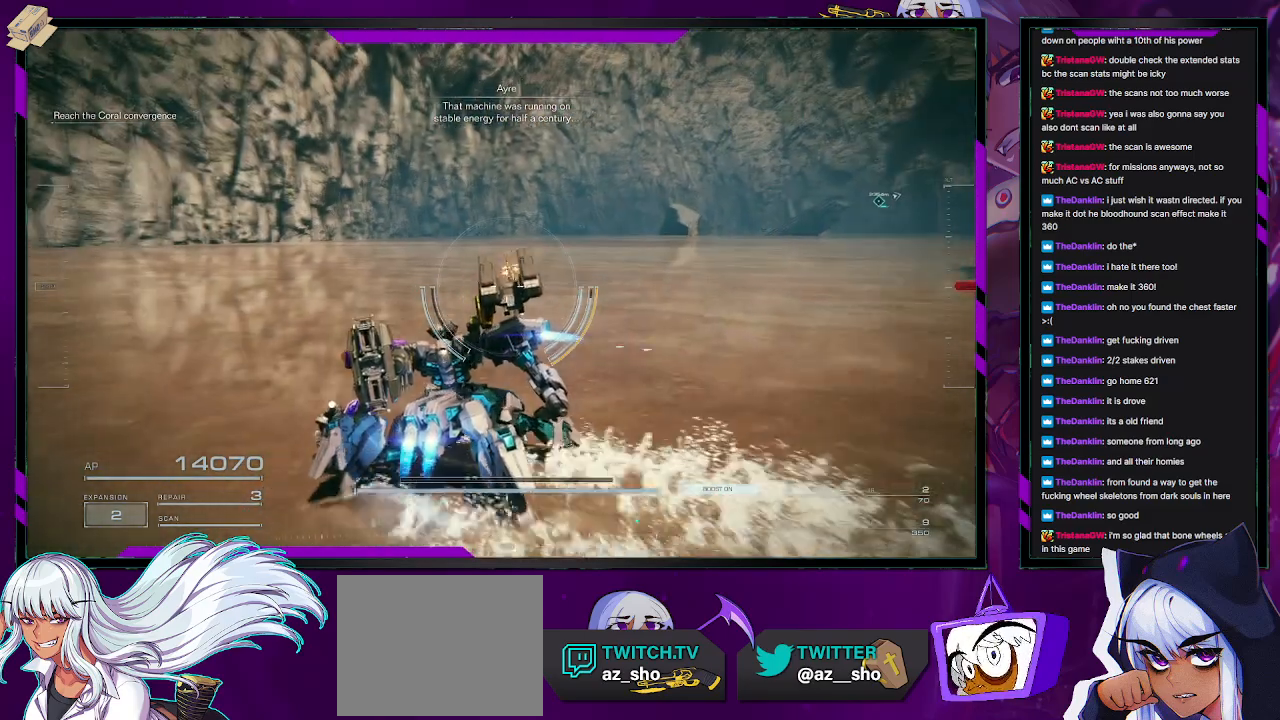
{"buttons": ["R2"], "left_stick": "up-left", "right_stick": "center", "events": [[17, "right_stick", "center"]]}
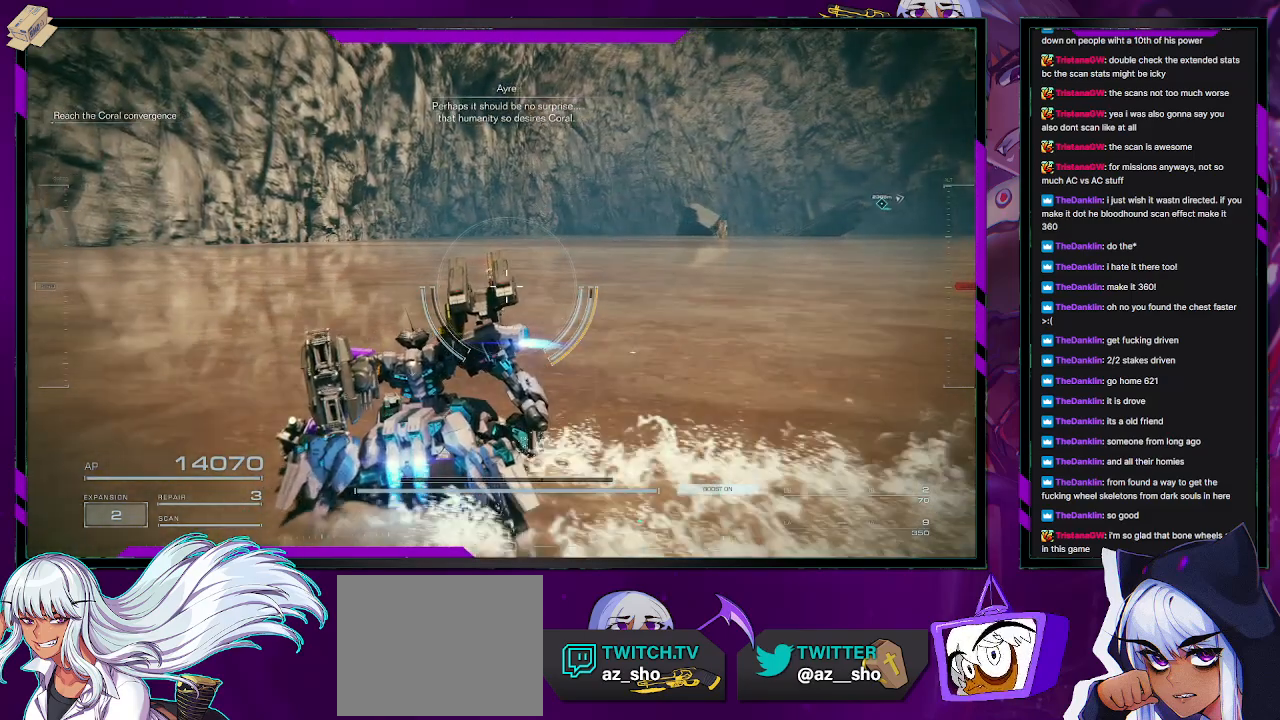
{"buttons": ["R2"], "left_stick": "up-left", "right_stick": "center", "events": [[283, "right_stick", "right"], [450, "right_stick", "center"]]}
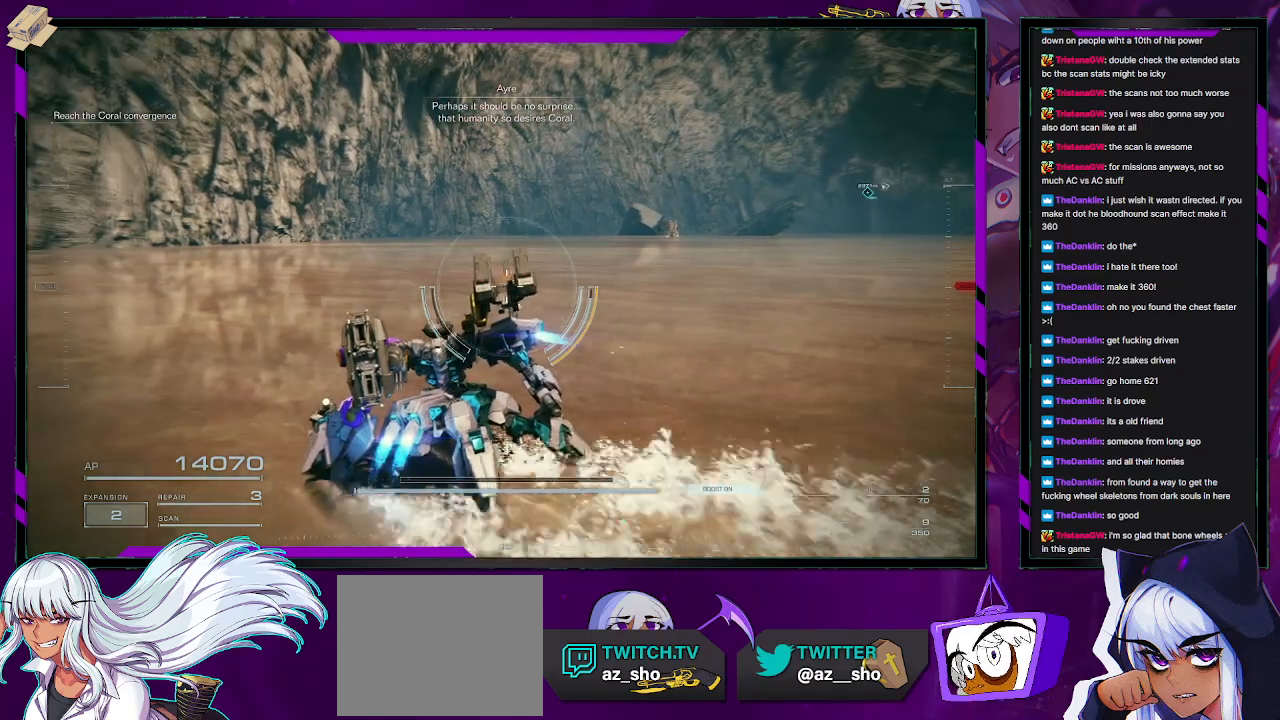
{"buttons": ["R2"], "left_stick": "up-left", "right_stick": "right", "events": [[300, "right_stick", "right"]]}
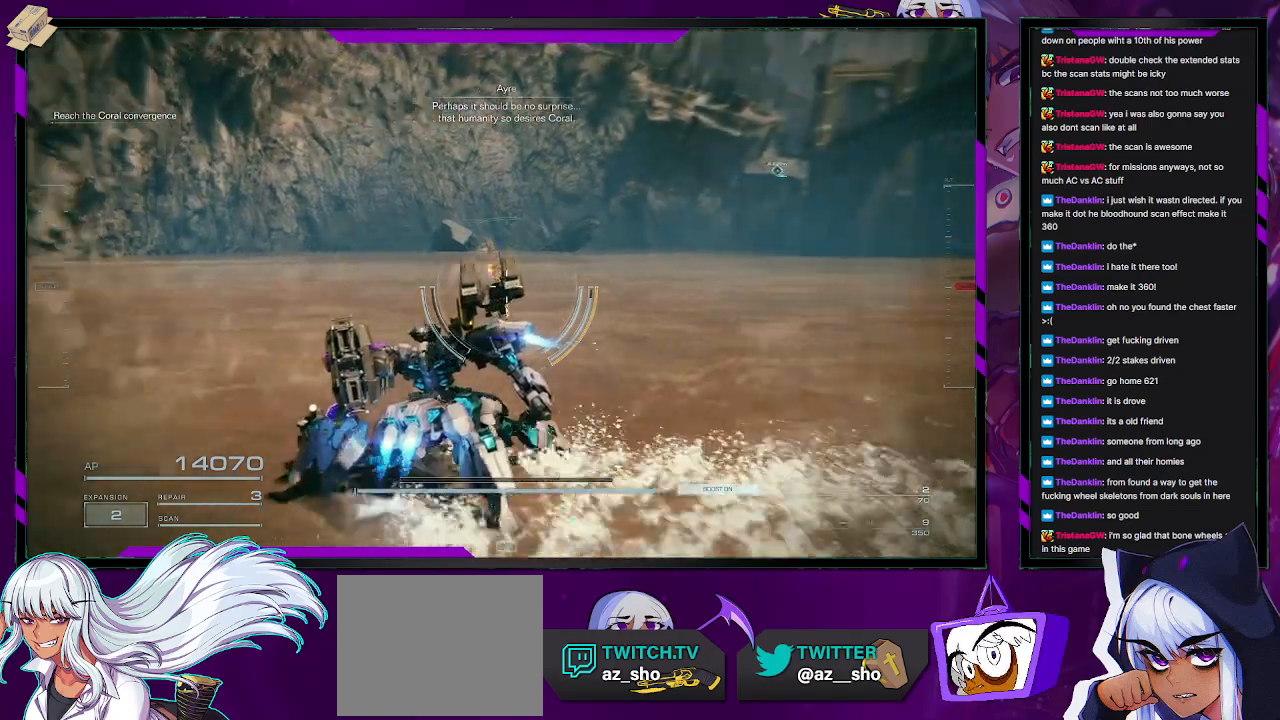
{"buttons": ["R2"], "left_stick": "left", "right_stick": "center", "events": [[33, "left_stick", "left"], [117, "right_stick", "center"], [167, "right_stick", "right"], [467, "right_stick", "center"]]}
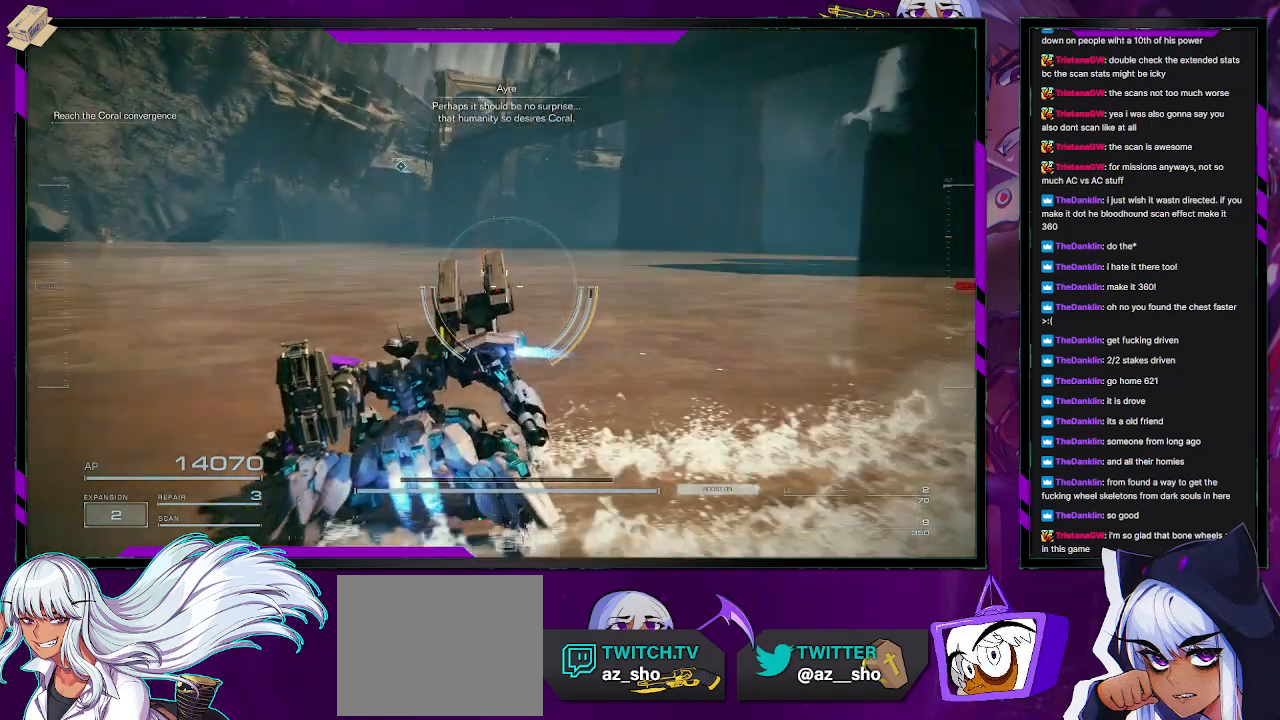
{"buttons": ["R2"], "left_stick": "left", "right_stick": "center", "events": [[200, "right_stick", "right"], [383, "right_stick", "center"]]}
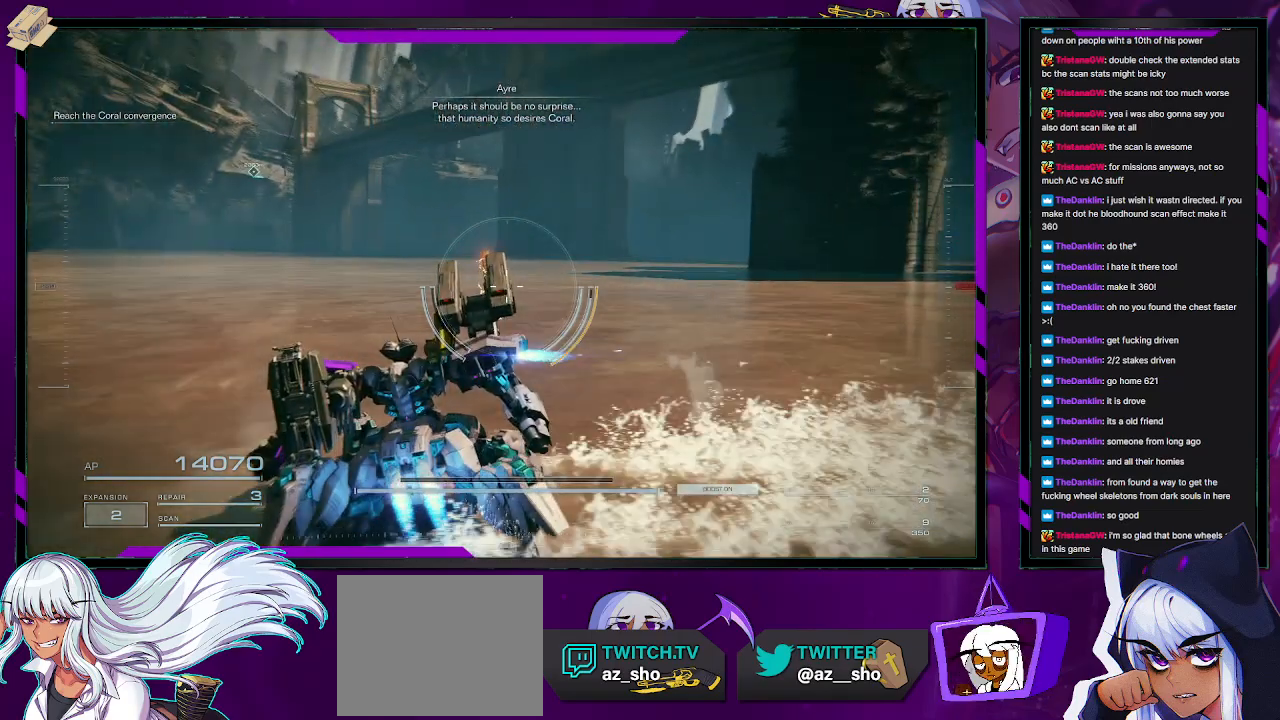
{"buttons": ["R2"], "left_stick": "left", "right_stick": "left", "events": [[467, "right_stick", "left"]]}
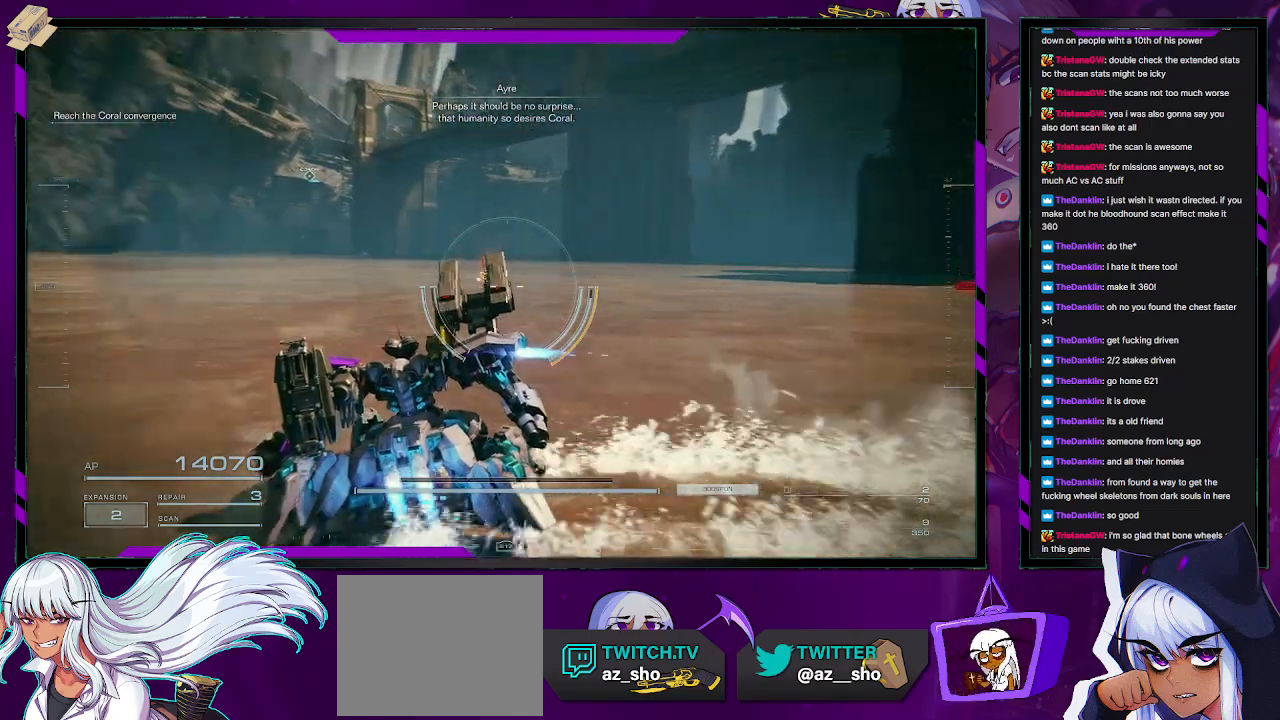
{"buttons": ["R2"], "left_stick": "up-left", "right_stick": "center", "events": [[133, "left_stick", "up-left"], [217, "right_stick", "center"]]}
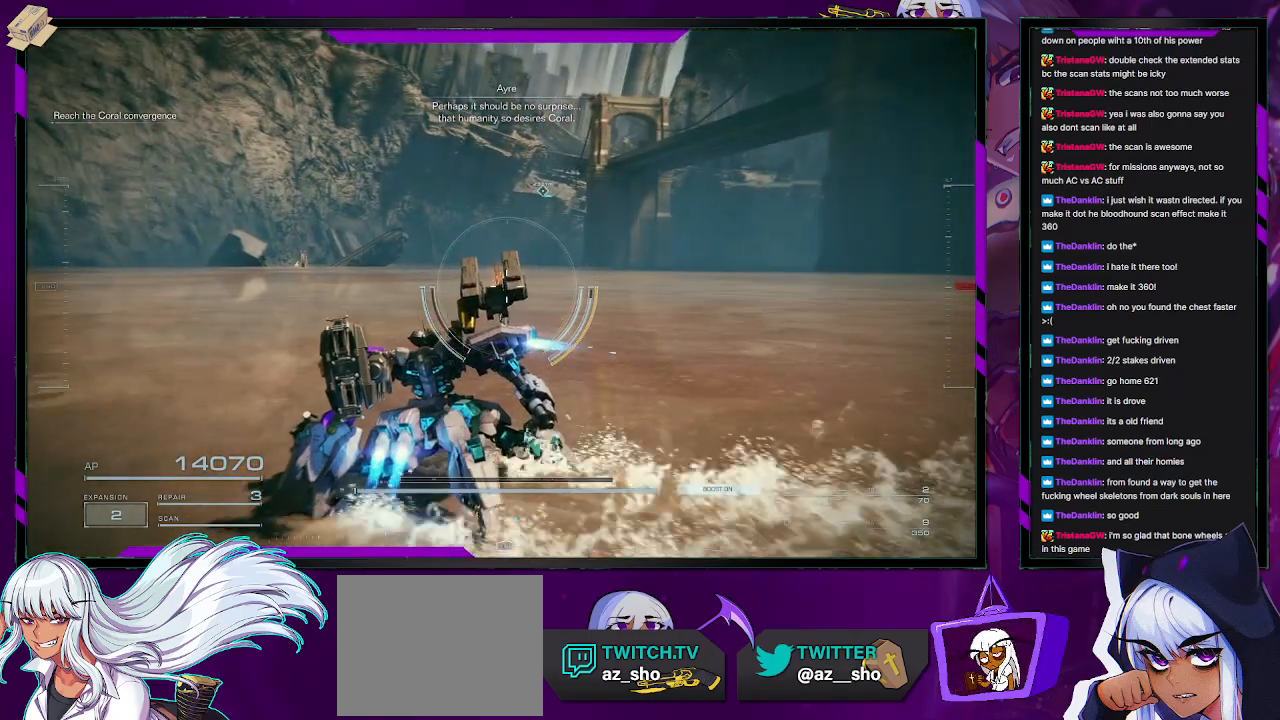
{"buttons": ["R2"], "left_stick": "up-left", "right_stick": "center", "events": []}
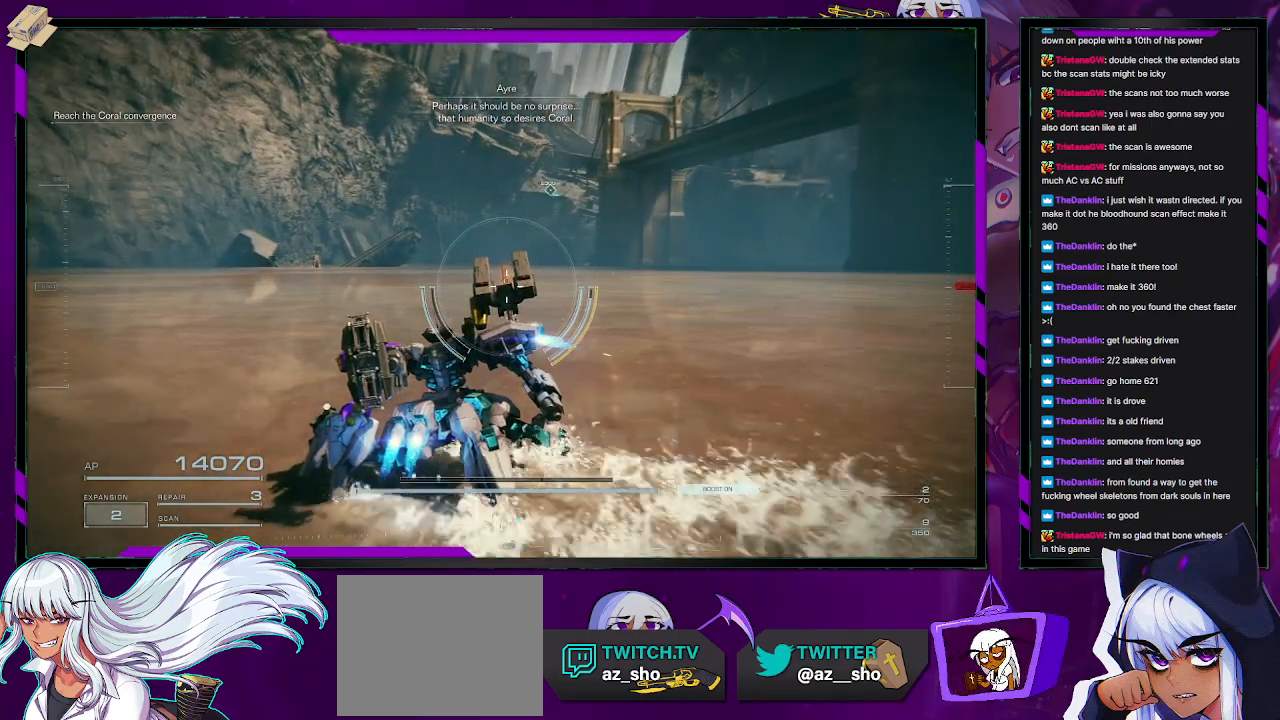
{"buttons": ["R2"], "left_stick": "up-left", "right_stick": "left", "events": [[283, "right_stick", "left"]]}
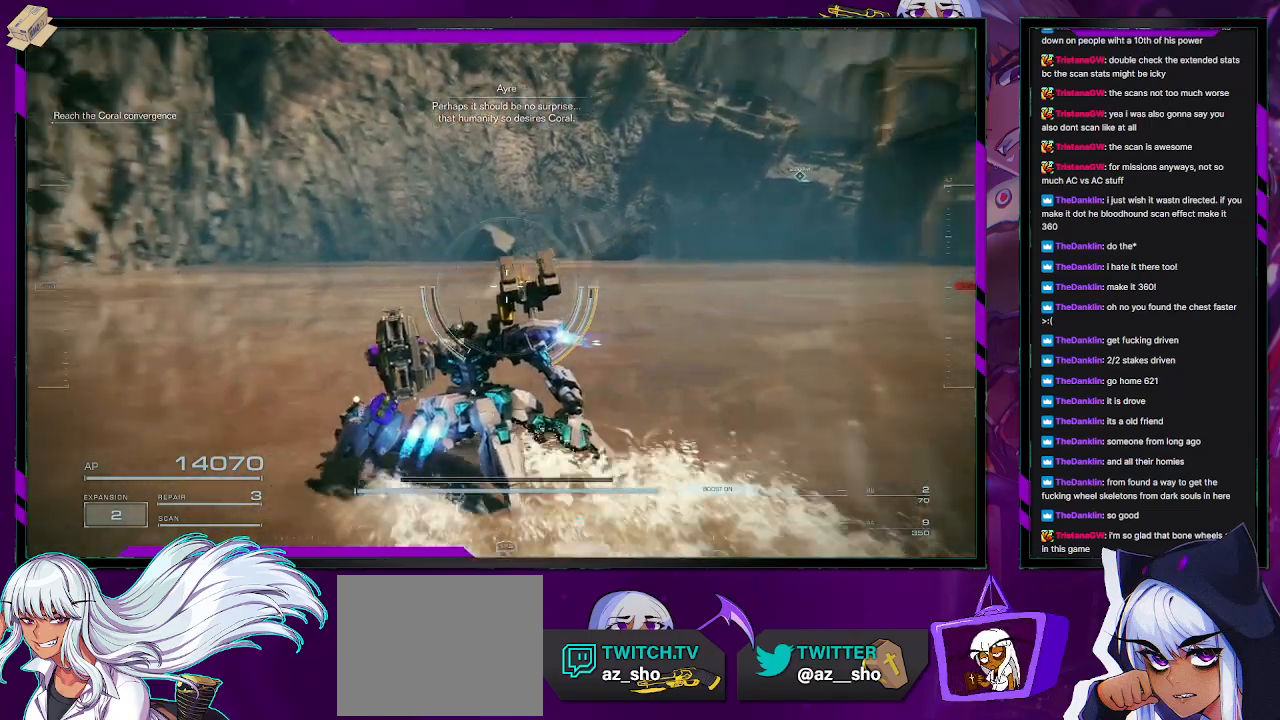
{"buttons": ["R2"], "left_stick": "up-left", "right_stick": "left", "events": [[50, "right_stick", "center"], [333, "right_stick", "left"]]}
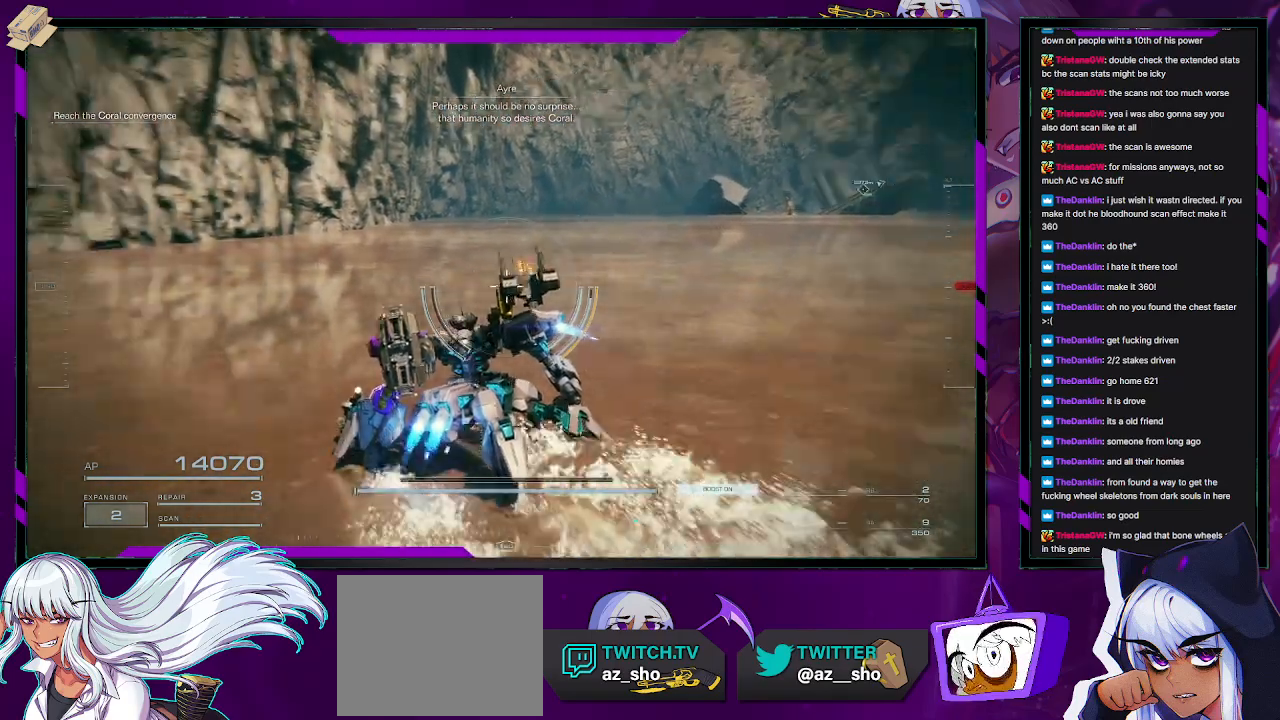
{"buttons": ["R2"], "left_stick": "up", "right_stick": "center", "events": [[50, "right_stick", "center"], [217, "left_stick", "up"], [333, "right_stick", "left"], [450, "right_stick", "center"]]}
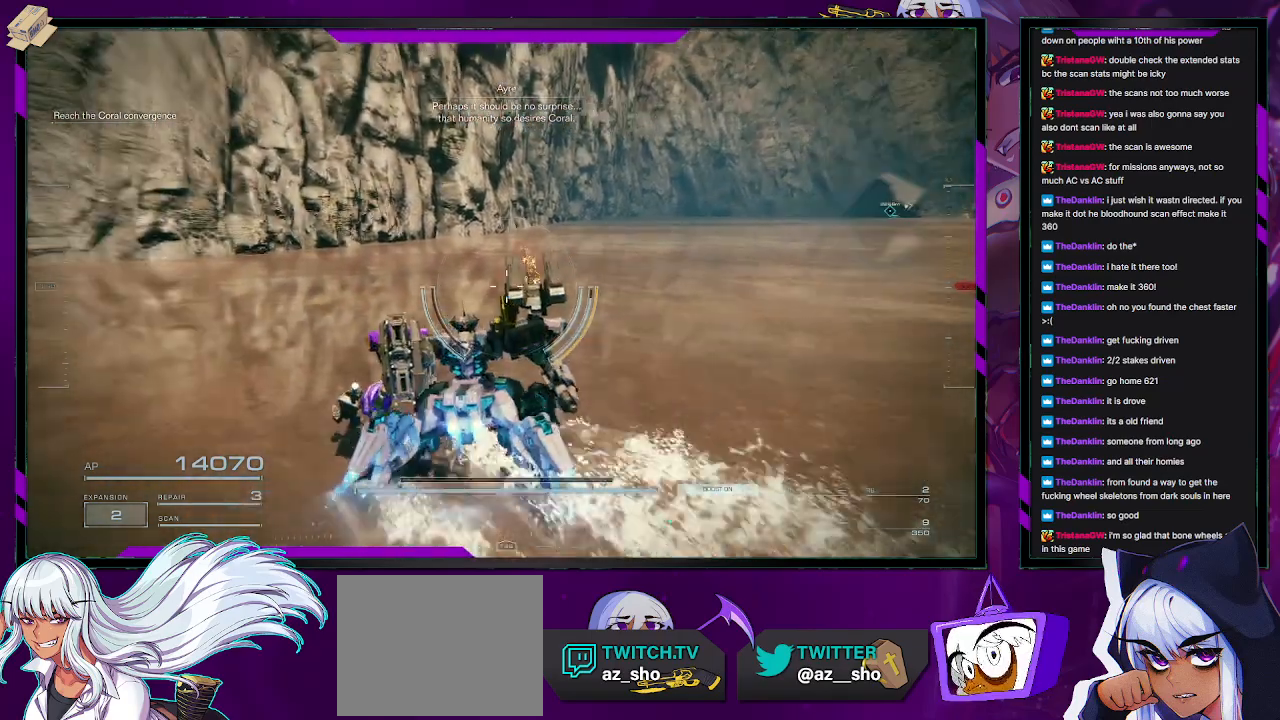
{"buttons": ["R2"], "left_stick": "up-left", "right_stick": "right", "events": [[267, "right_stick", "right"], [417, "left_stick", "up-left"]]}
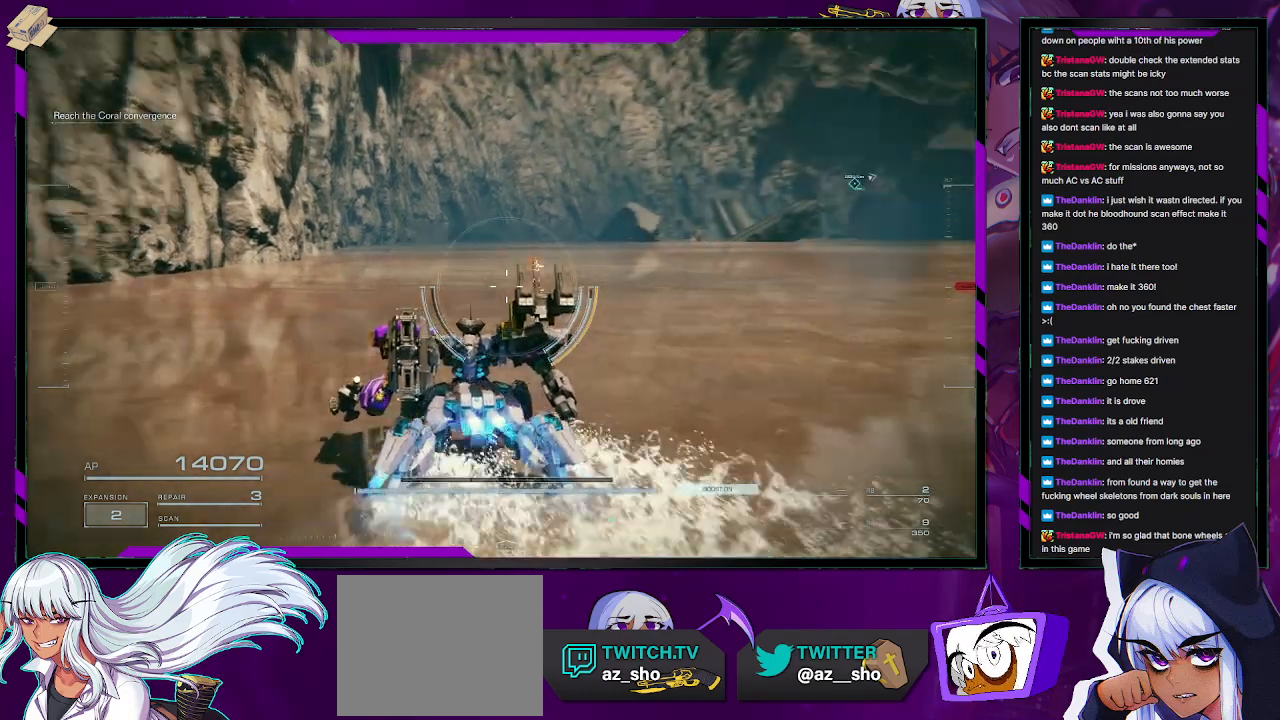
{"buttons": ["R2"], "left_stick": "up-left", "right_stick": "center", "events": [[183, "right_stick", "center"]]}
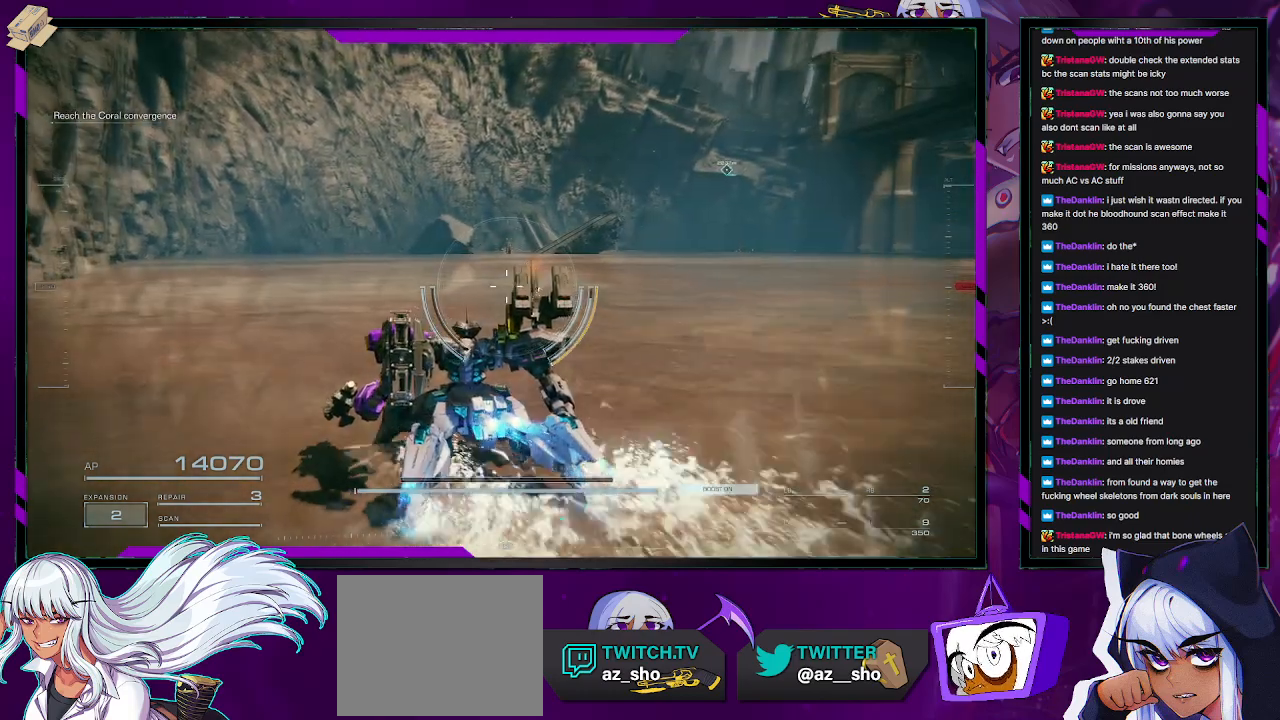
{"buttons": ["R2"], "left_stick": "up-left", "right_stick": "right", "events": [[500, "right_stick", "right"]]}
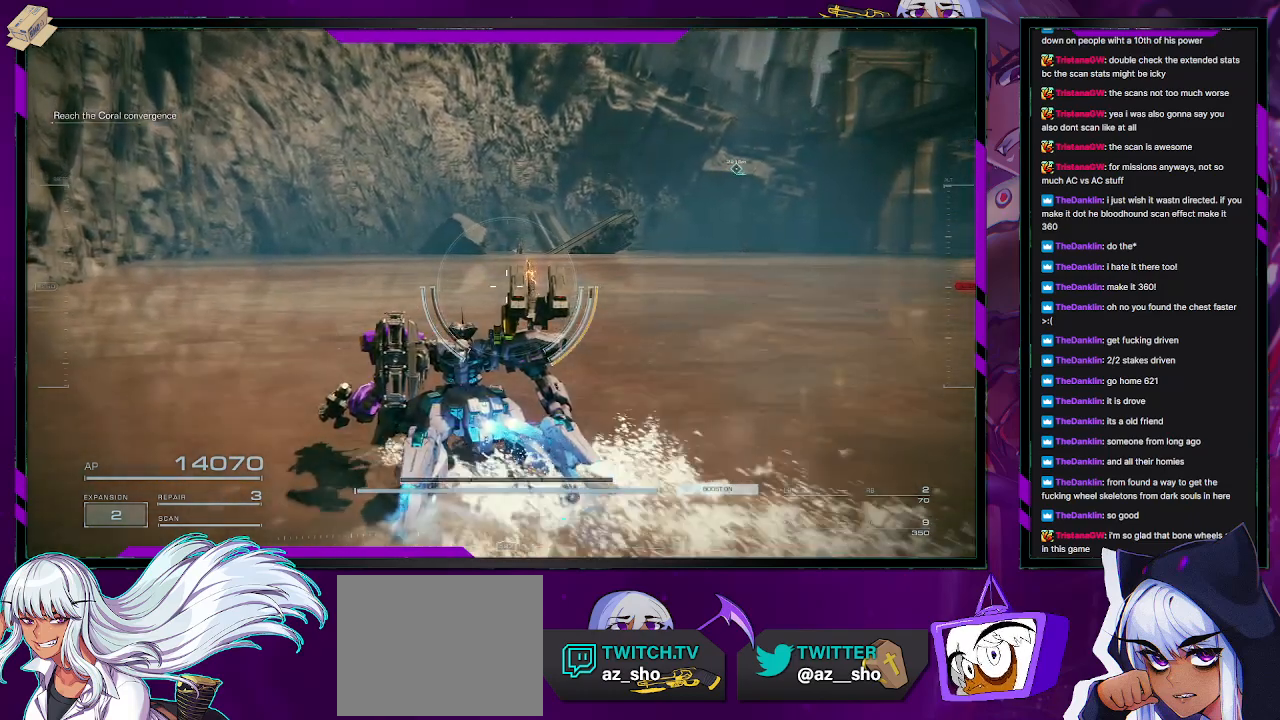
{"buttons": ["R2"], "left_stick": "left", "right_stick": "right", "events": [[267, "left_stick", "left"]]}
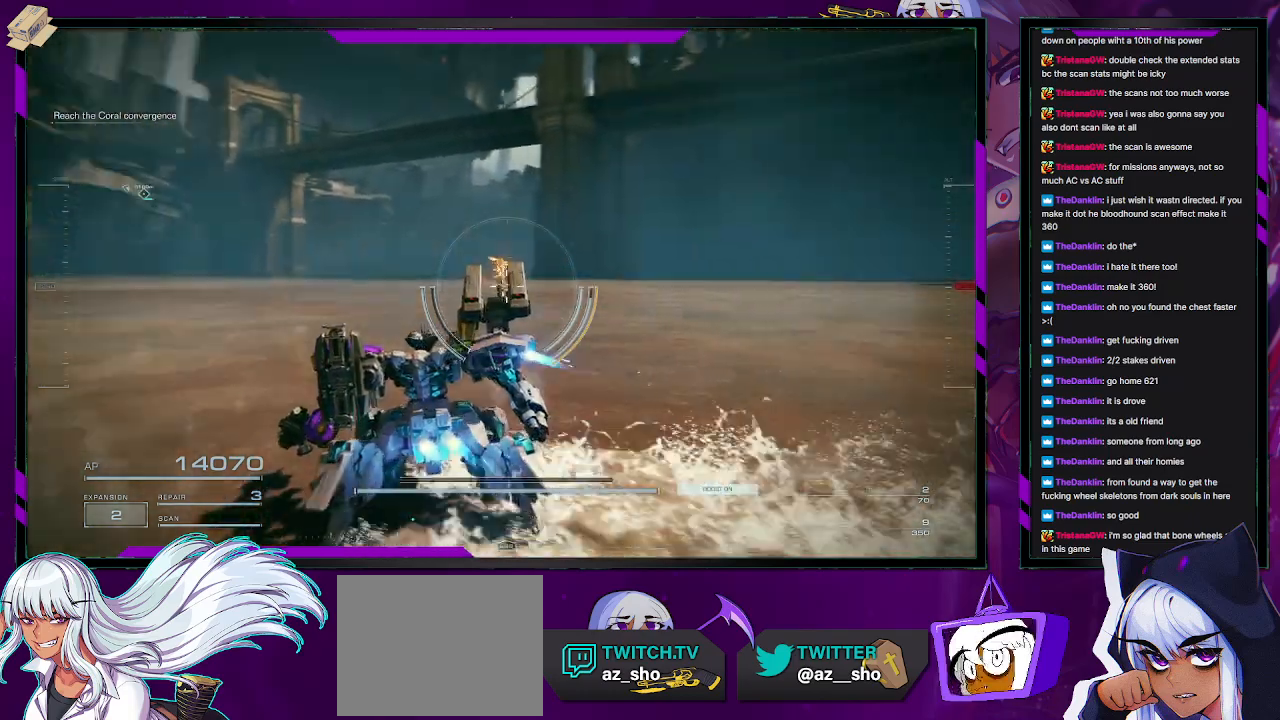
{"buttons": ["R2"], "left_stick": "left", "right_stick": "center", "events": [[267, "right_stick", "center"]]}